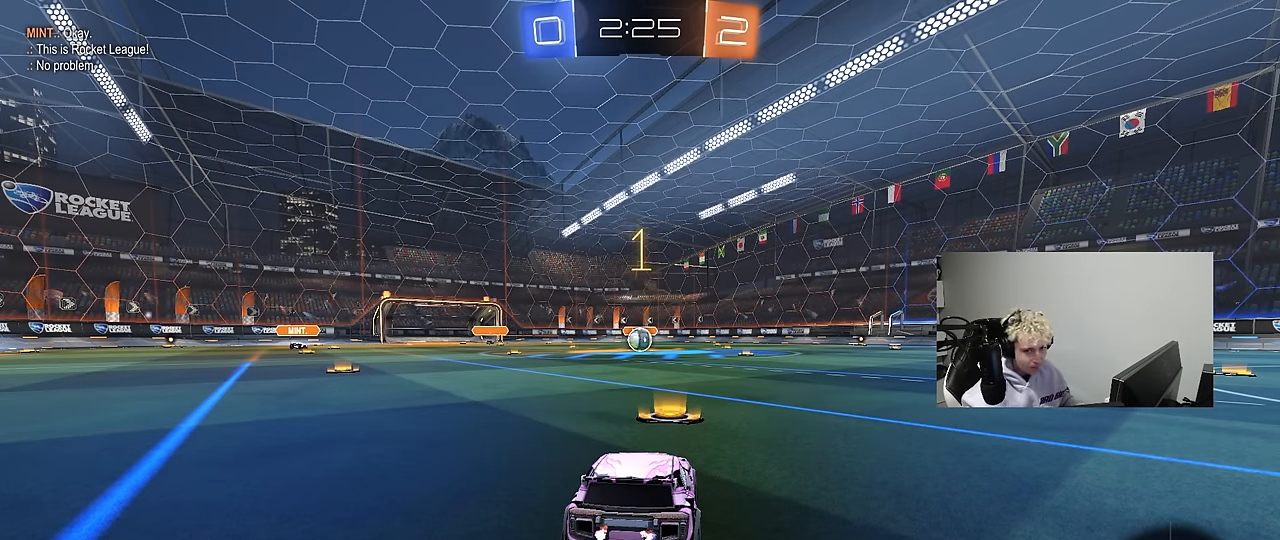
Gameplay with keyboard and mouse; each line is a JSON object with the keys and mouse buttons held at the frame after it. "events" lists presses ("down") and releases ("up") of "1", "2", "3", "4", "5", "a", "alt", "c", "caps_lock", "ctrl", "d", "e", "f", "g", "q", "r", "s", "shift", "space", "t", "tab", "v", "w", "x", "z", "mouse_left", "mouse_wheel" and "mouse_right" between this image and that frame as [ms after this image, input, new state], when the widget could be followed in between. "mouse_left", "mouse_wheel", "mouse_right" = the "left", "wheel", "right" buttons of the "mouse" list. No other keys are recorded. "wheel" means that the mouse wheel is clicked or scrolled. "mouse_move" is the direction in which the mouse moves at that frame (one of eight, or "still"), when it could be read.
{"keys": ["w"], "mouse": ["left"], "mouse_move": "up-left", "events": []}
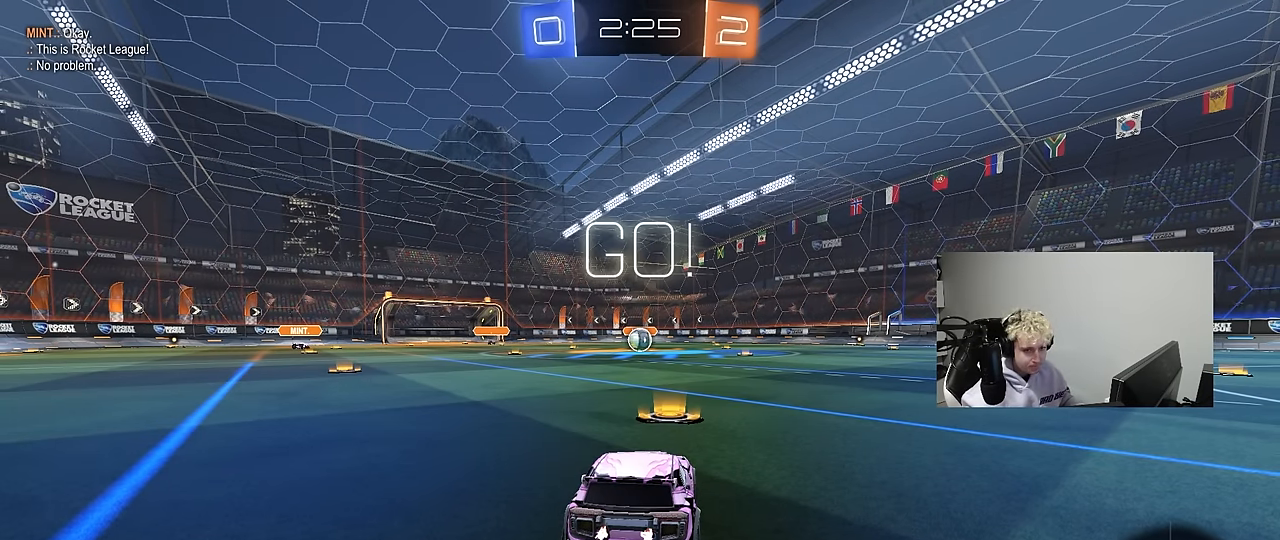
{"keys": ["a", "s", "shift"], "mouse": ["left", "right"], "mouse_move": "still", "events": [[300, "d", "down"], [300, "mouse_right", "down"], [350, "d", "up"], [383, "a", "down"], [383, "mouse_right", "up"], [433, "mouse_right", "down"], [433, "shift", "down"], [483, "s", "down"], [483, "w", "up"]]}
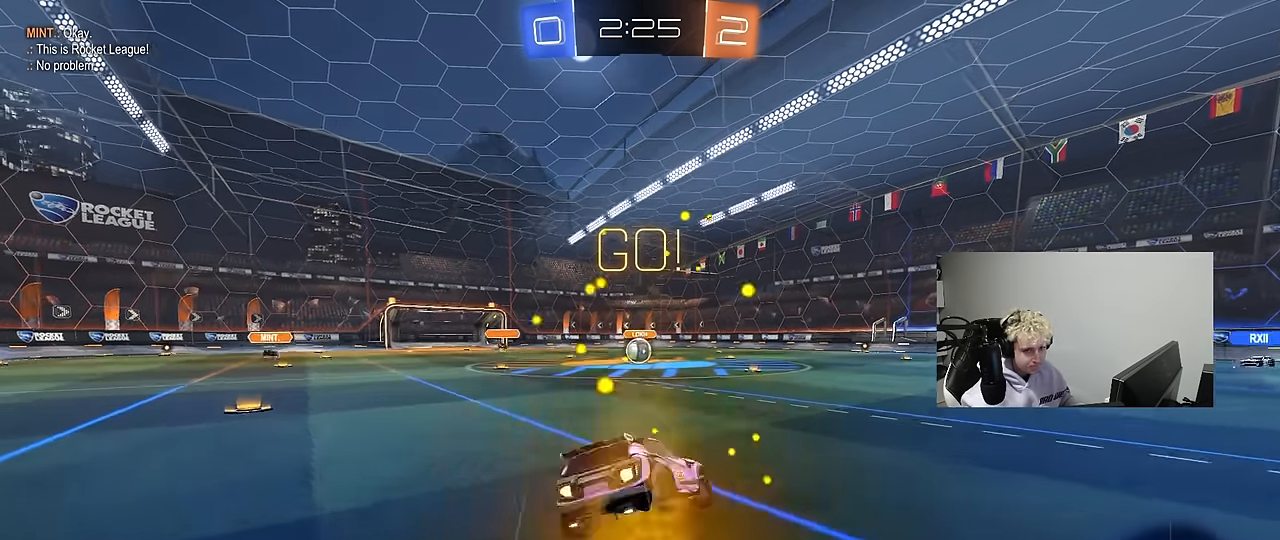
{"keys": ["a", "shift"], "mouse": ["left"], "mouse_move": "still", "events": [[33, "mouse_right", "up"], [400, "s", "up"]]}
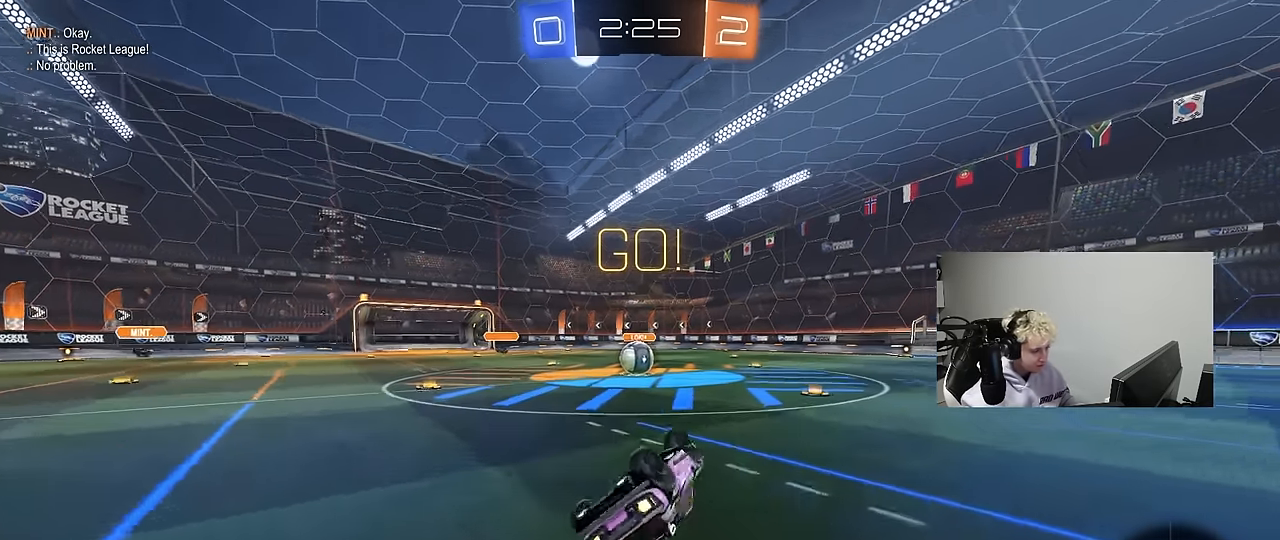
{"keys": [], "mouse": [], "mouse_move": "still", "events": [[50, "s", "down"], [183, "s", "up"], [283, "shift", "up"], [333, "a", "up"], [333, "mouse_left", "up"]]}
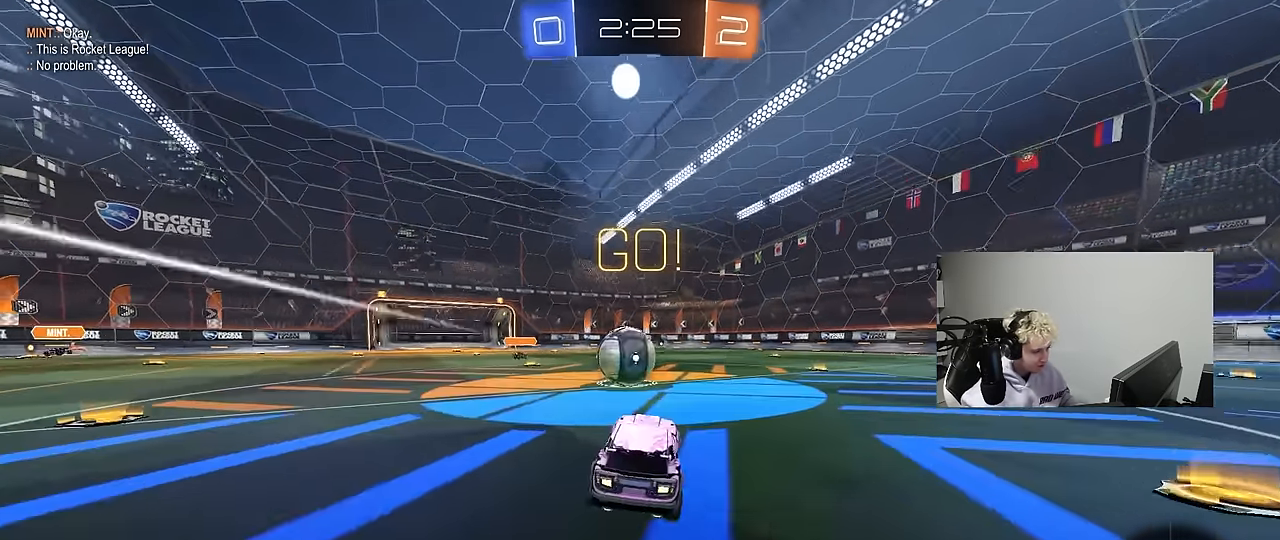
{"keys": ["d", "s", "shift"], "mouse": ["left", "right"], "mouse_move": "down-left", "events": [[16, "a", "down"], [16, "w", "down"], [200, "mouse_left", "down"], [200, "mouse_right", "down"], [250, "a", "up"], [300, "d", "down"], [300, "shift", "down"], [433, "s", "down"], [433, "w", "up"]]}
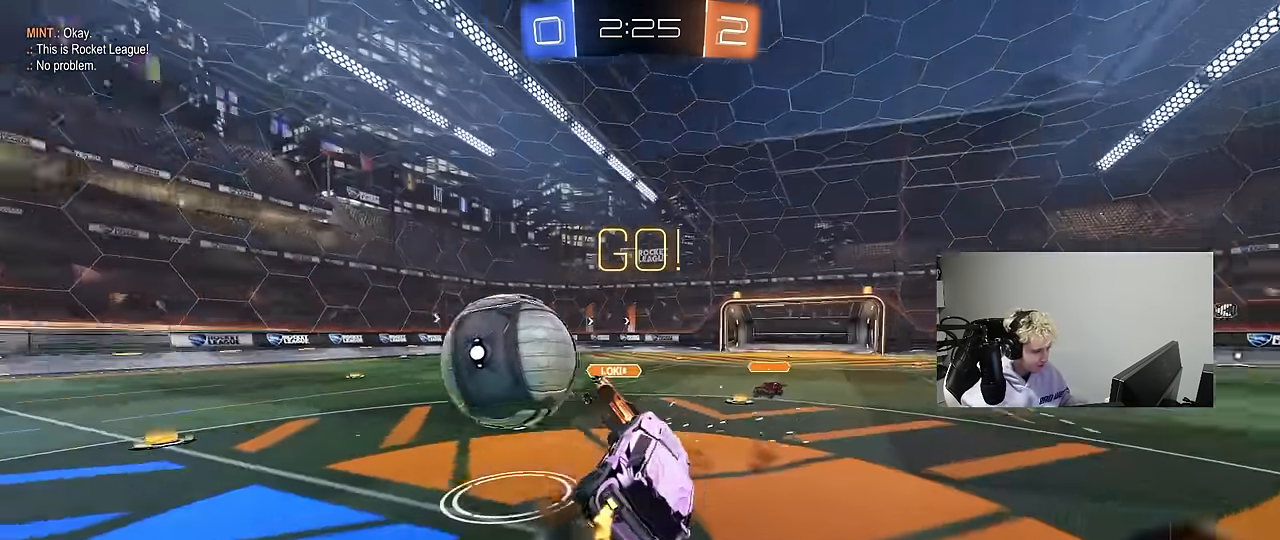
{"keys": ["shift"], "mouse": [], "mouse_move": "still", "events": [[33, "mouse_left", "up"], [116, "mouse_right", "up"], [266, "s", "up"], [450, "d", "up"]]}
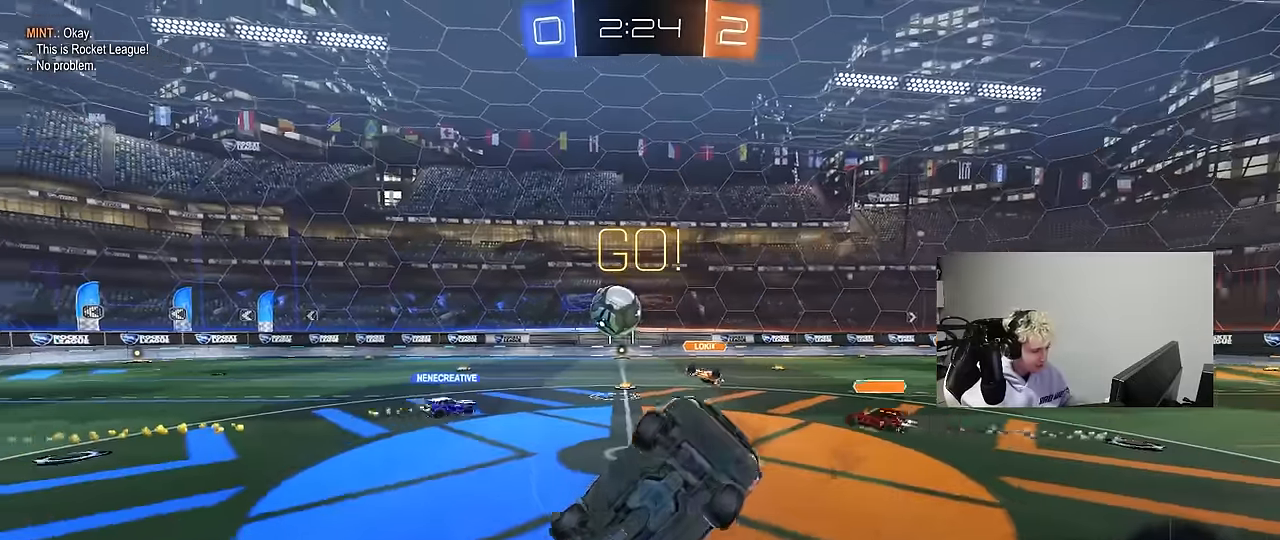
{"keys": ["d", "w"], "mouse": [], "mouse_move": "still", "events": [[133, "shift", "up"], [233, "w", "down"], [416, "d", "down"]]}
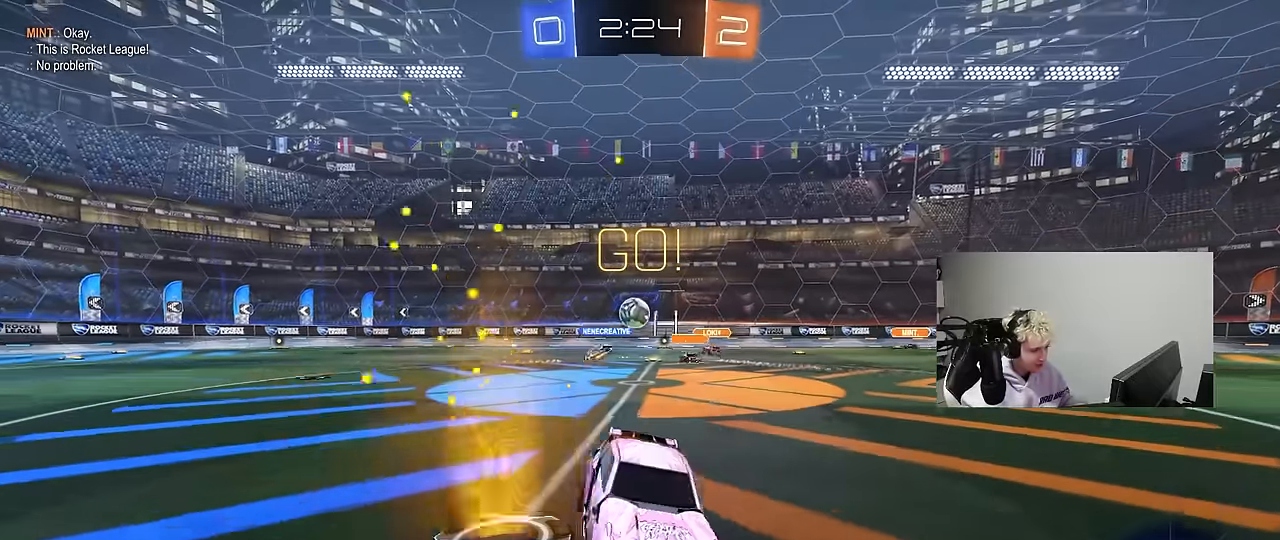
{"keys": ["w"], "mouse": ["left"], "mouse_move": "still", "events": [[66, "d", "up"], [116, "mouse_left", "down"]]}
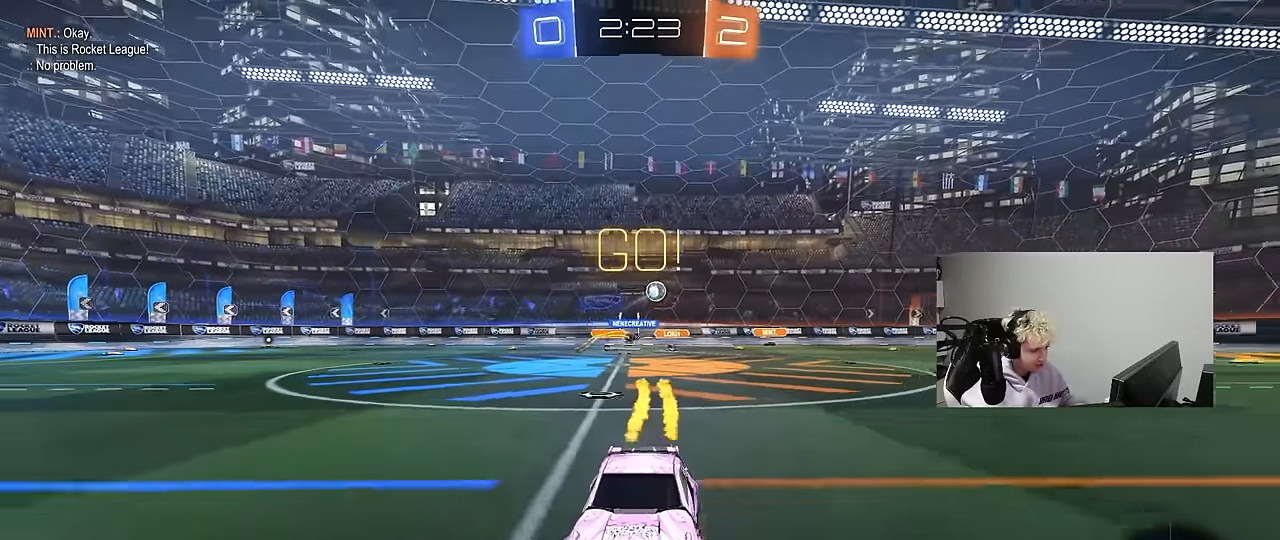
{"keys": ["w"], "mouse": ["left"], "mouse_move": "still", "events": [[166, "mouse_left", "up"], [450, "mouse_left", "down"]]}
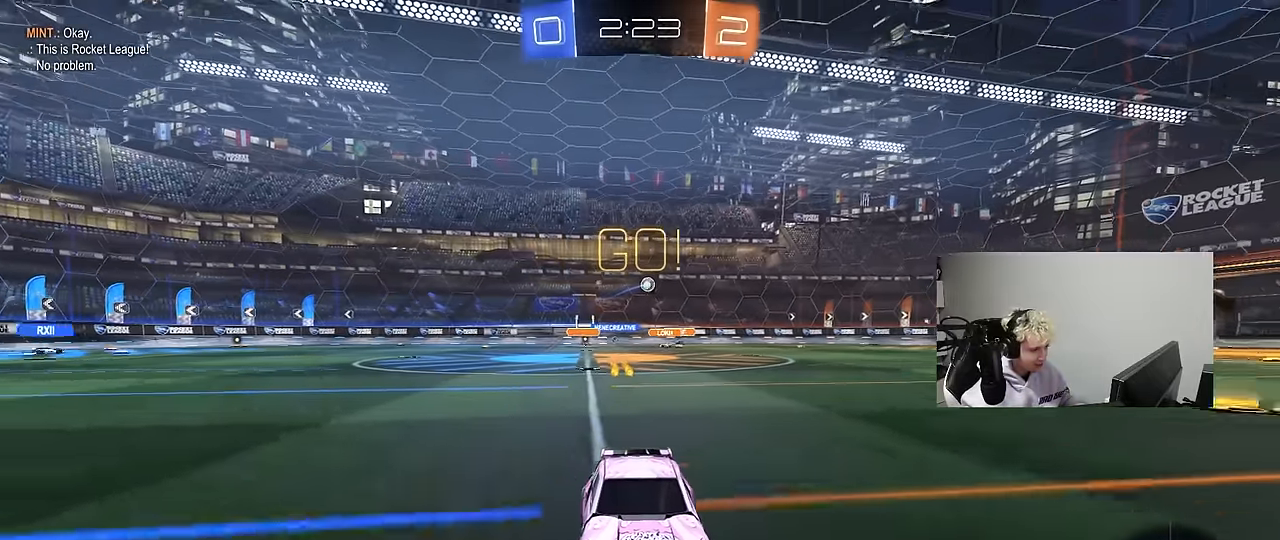
{"keys": ["a", "shift", "w"], "mouse": [], "mouse_move": "still", "events": [[133, "d", "down"], [133, "mouse_left", "up"], [183, "d", "up"], [383, "a", "down"], [416, "shift", "down"]]}
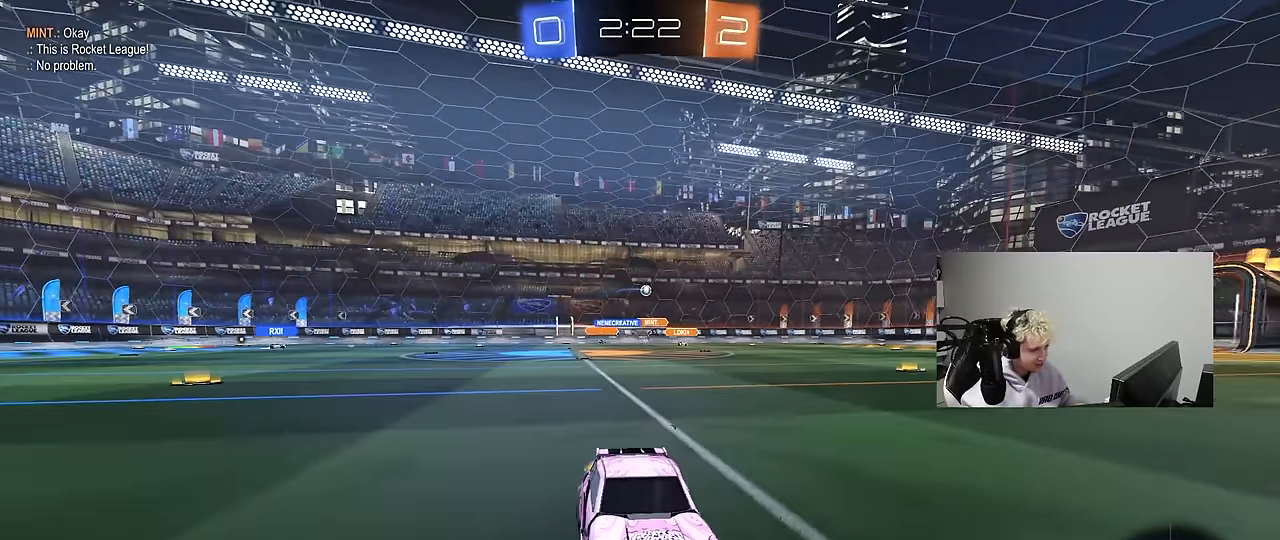
{"keys": ["a", "w"], "mouse": ["left"], "mouse_move": "still", "events": [[116, "shift", "up"], [300, "a", "up"], [350, "mouse_left", "down"], [383, "a", "down"]]}
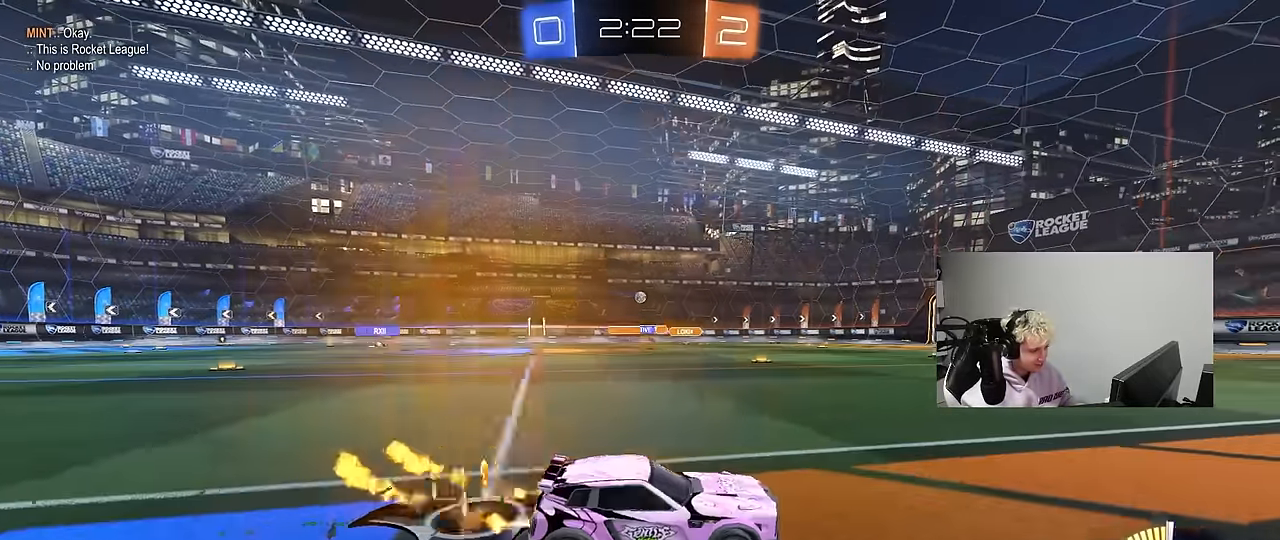
{"keys": ["w"], "mouse": [], "mouse_move": "still", "events": [[366, "mouse_left", "up"], [450, "a", "up"]]}
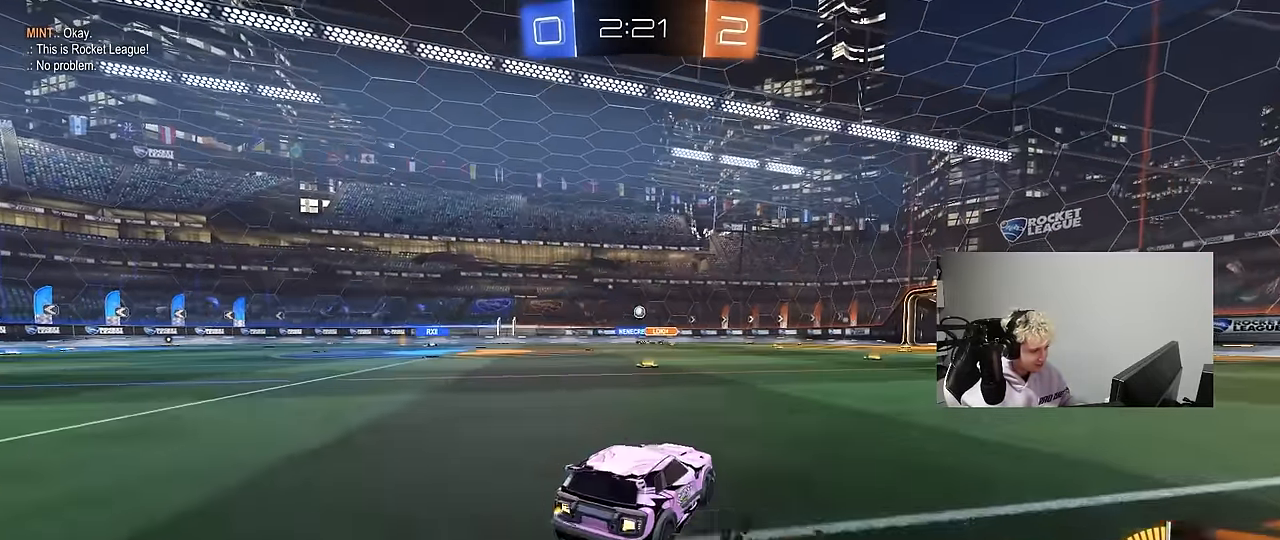
{"keys": ["w"], "mouse": [], "mouse_move": "still", "events": [[183, "a", "down"], [183, "mouse_left", "down"], [383, "mouse_left", "up"], [416, "a", "up"]]}
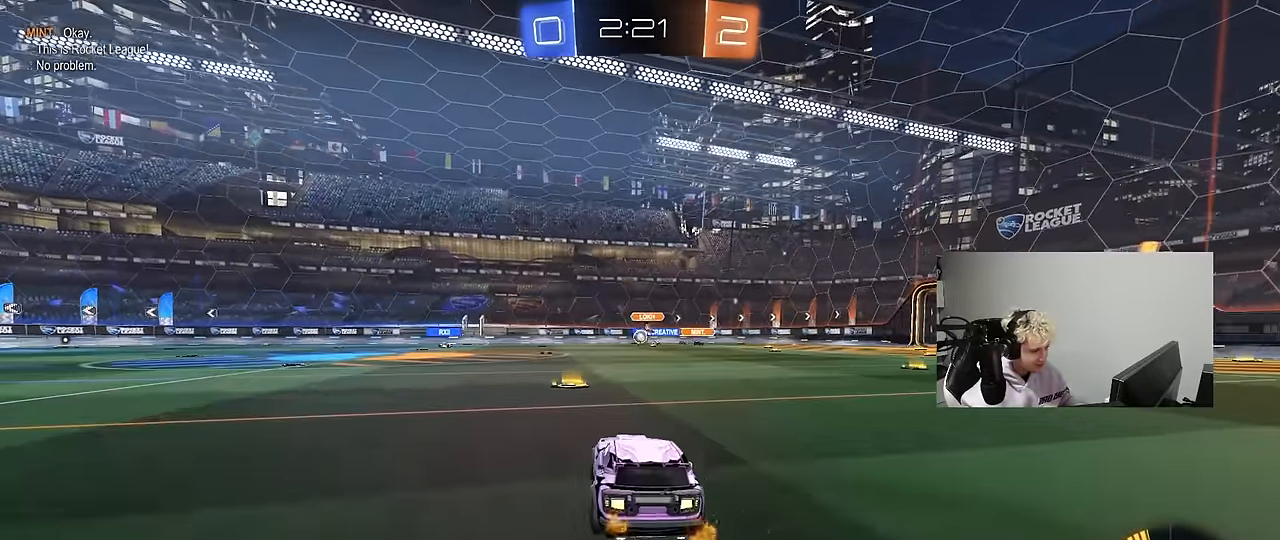
{"keys": ["w"], "mouse": [], "mouse_move": "still", "events": [[150, "a", "down"], [383, "a", "up"]]}
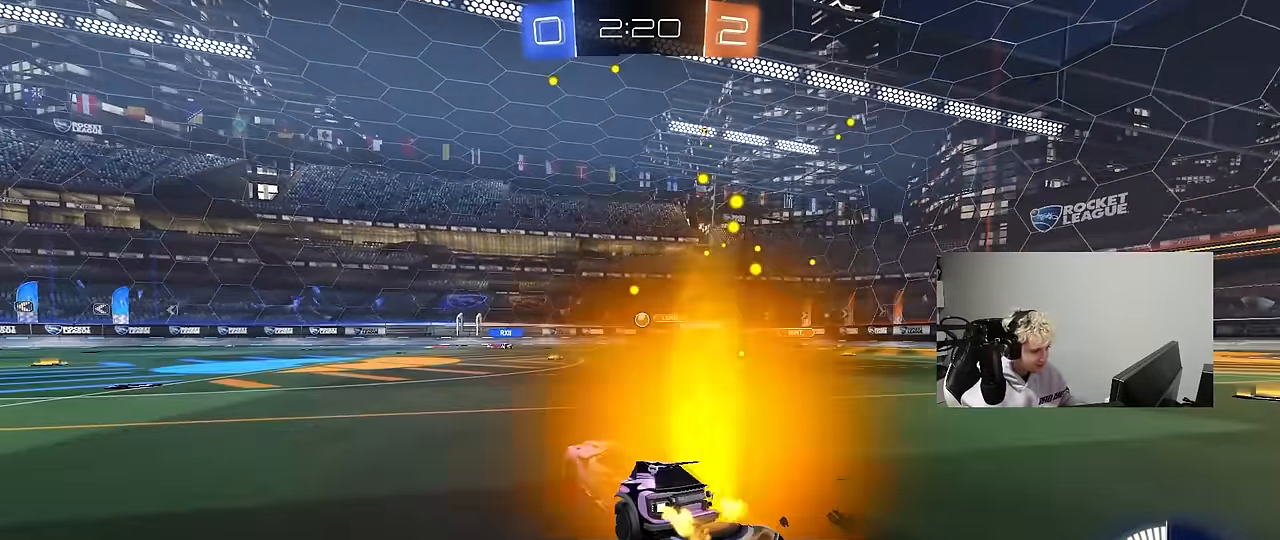
{"keys": ["w"], "mouse": [], "mouse_move": "still", "events": [[33, "d", "down"], [133, "mouse_left", "down"], [266, "d", "up"], [366, "mouse_left", "up"]]}
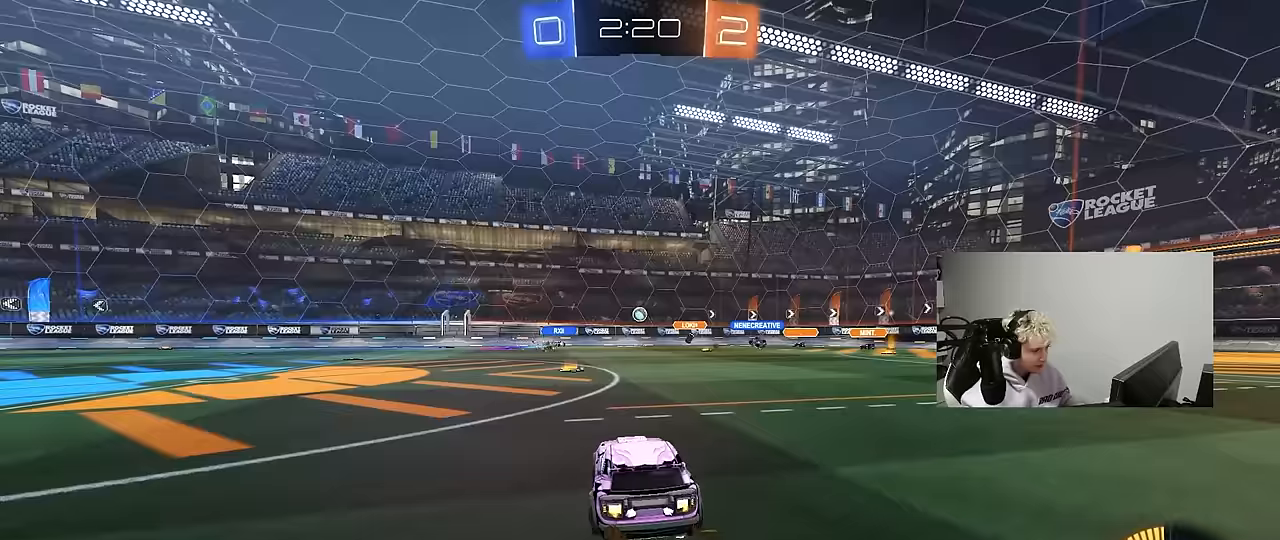
{"keys": ["w"], "mouse": [], "mouse_move": "still", "events": [[100, "d", "down"], [233, "d", "up"]]}
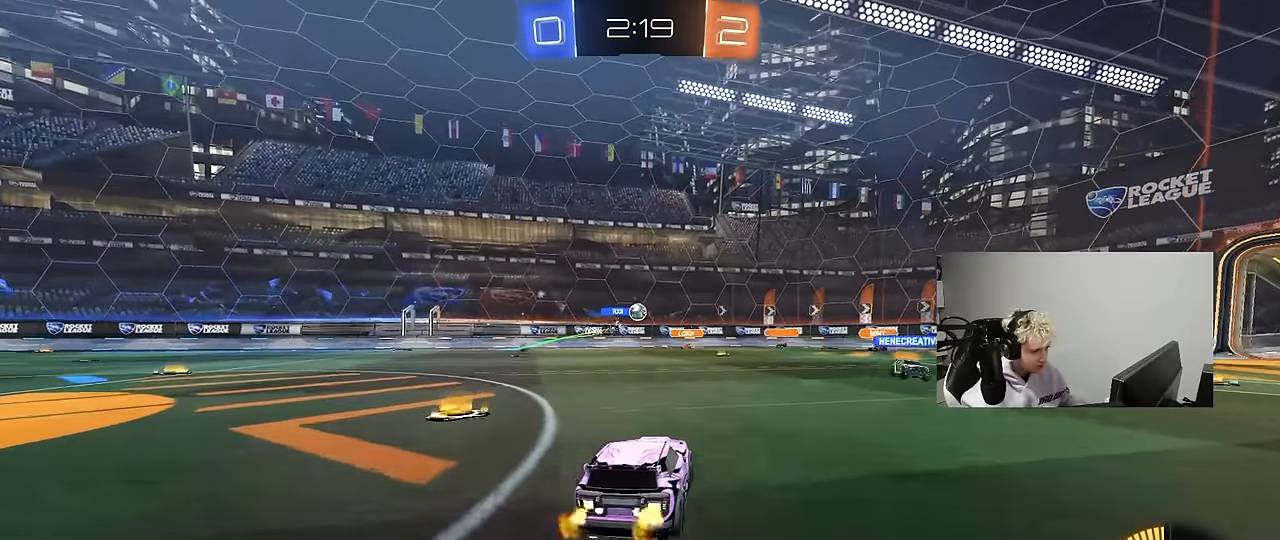
{"keys": ["d", "w"], "mouse": [], "mouse_move": "still", "events": [[17, "a", "down"], [67, "w", "up"], [150, "w", "down"], [200, "a", "up"], [250, "d", "down"], [433, "shift", "down"], [483, "shift", "up"]]}
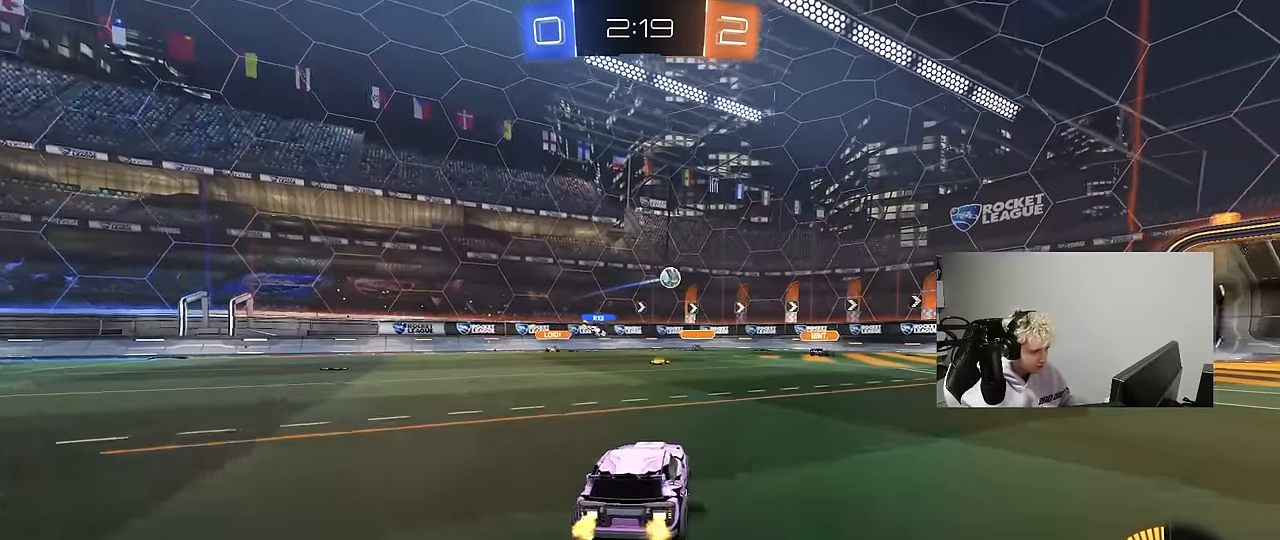
{"keys": ["a", "w"], "mouse": [], "mouse_move": "still", "events": [[33, "d", "up"], [117, "w", "up"], [167, "a", "down"], [217, "s", "down"], [400, "s", "up"], [500, "w", "down"]]}
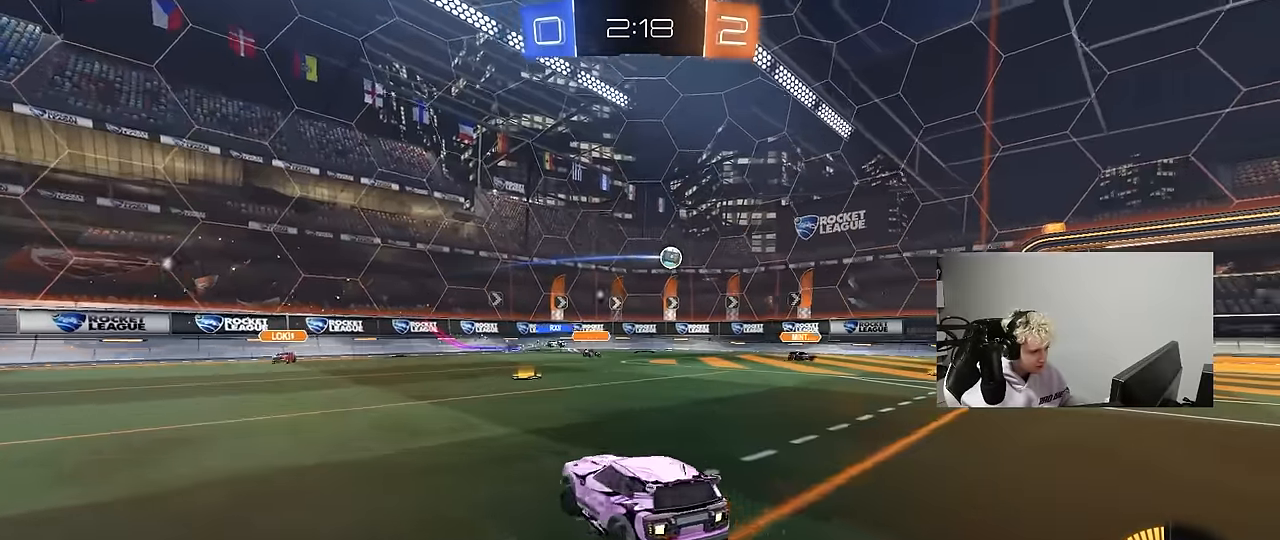
{"keys": ["d", "shift", "w"], "mouse": [], "mouse_move": "still", "events": [[283, "a", "up"], [283, "d", "down"], [383, "shift", "down"]]}
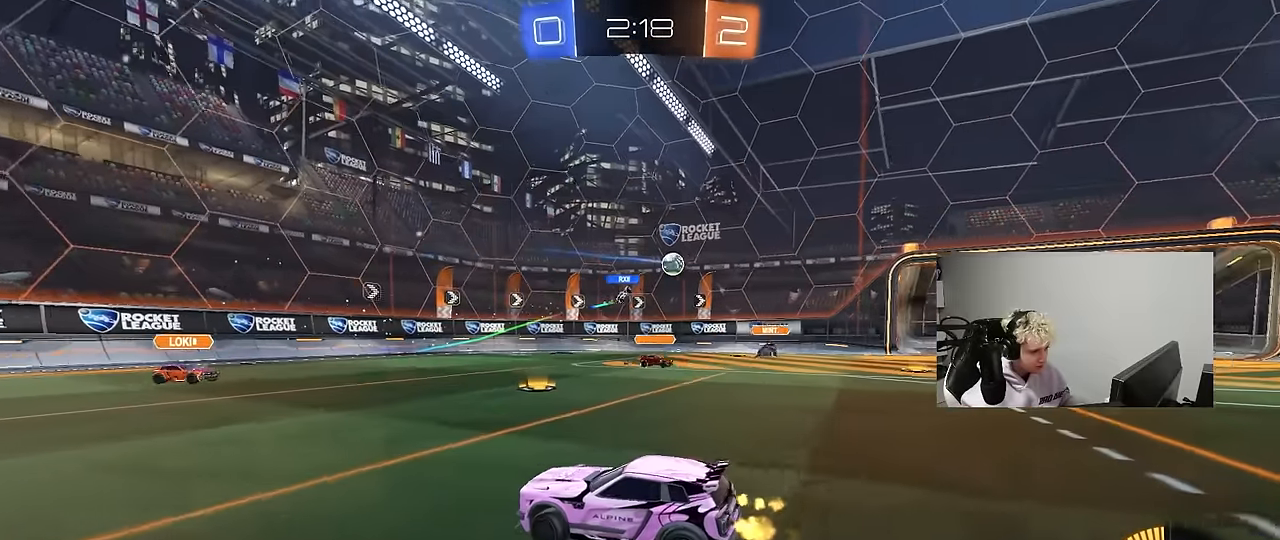
{"keys": ["d", "w"], "mouse": [], "mouse_move": "still", "events": [[17, "shift", "up"]]}
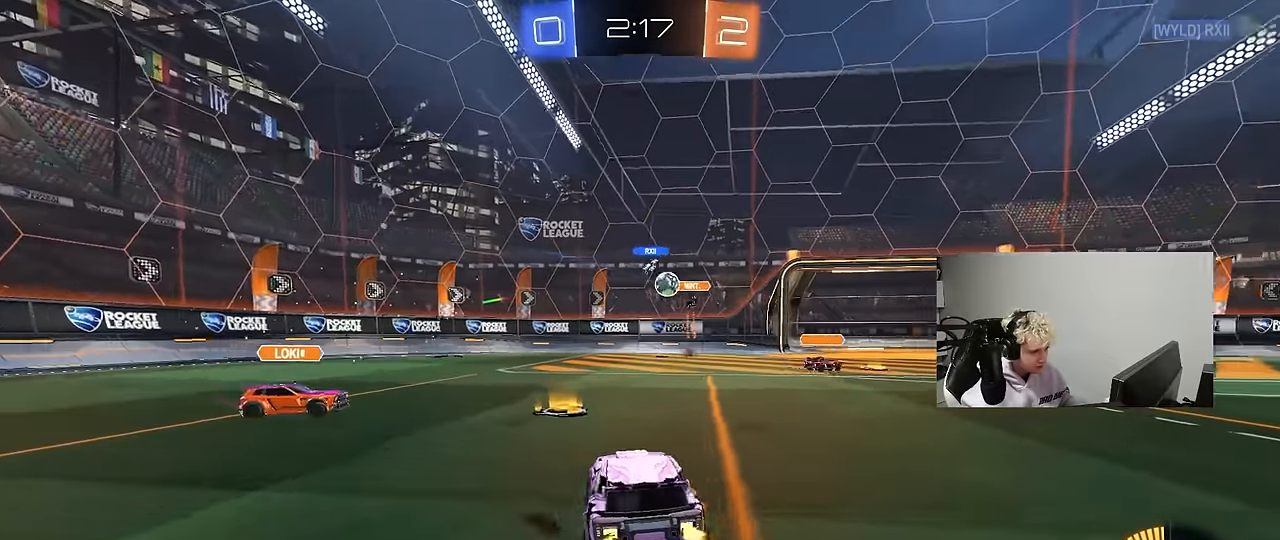
{"keys": ["d"], "mouse": [], "mouse_move": "still", "events": [[83, "a", "down"], [83, "d", "up"], [267, "a", "up"], [267, "d", "down"], [450, "w", "up"]]}
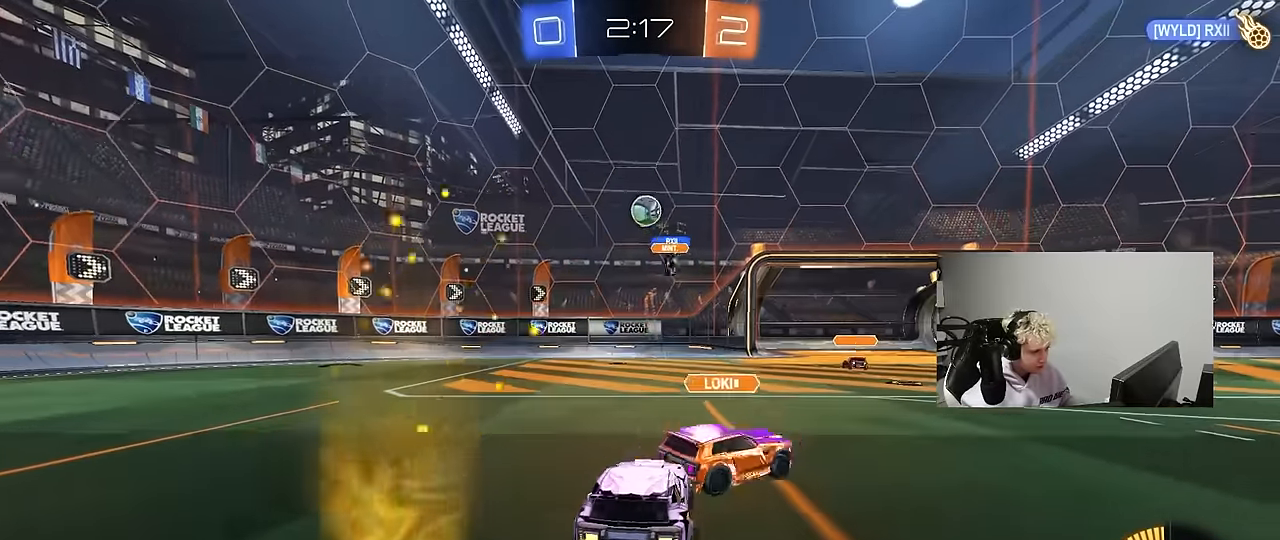
{"keys": ["d", "shift"], "mouse": ["left", "right"], "mouse_move": "still", "events": [[50, "d", "up"], [50, "mouse_right", "down"], [100, "a", "down"], [100, "s", "down"], [133, "mouse_left", "down"], [283, "mouse_right", "up"], [333, "a", "up"], [333, "mouse_right", "down"], [333, "s", "up"], [383, "a", "down"], [383, "s", "down"], [417, "shift", "down"], [467, "a", "up"], [467, "d", "down"], [467, "s", "up"]]}
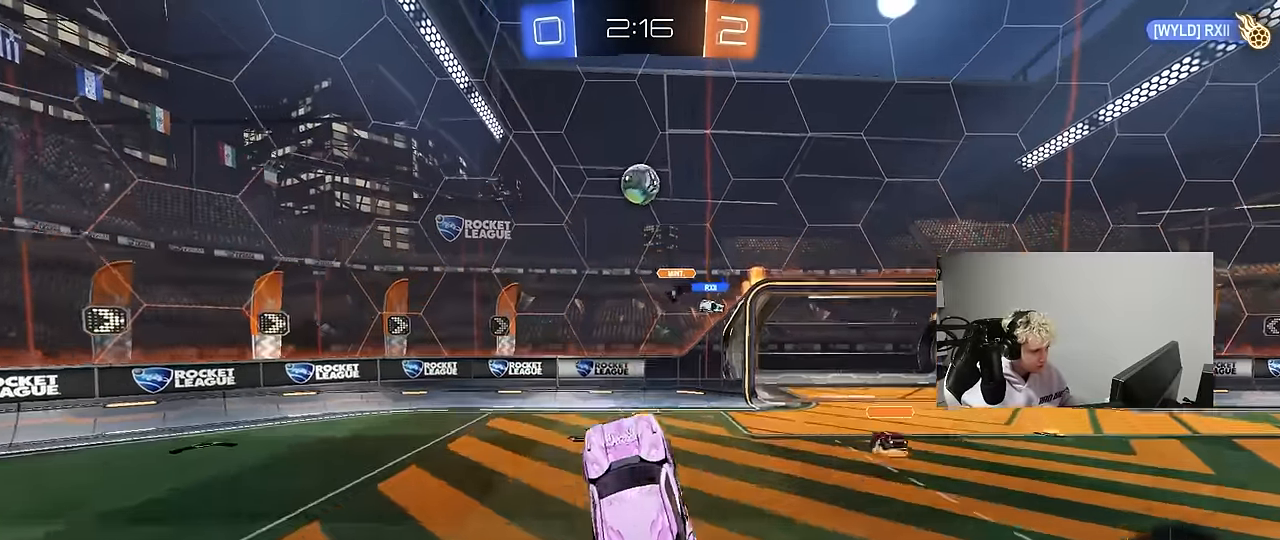
{"keys": ["a", "w"], "mouse": ["left"], "mouse_move": "still", "events": [[17, "mouse_right", "up"], [17, "shift", "up"], [167, "w", "down"], [200, "d", "up"], [300, "w", "up"], [350, "a", "down"], [433, "w", "down"]]}
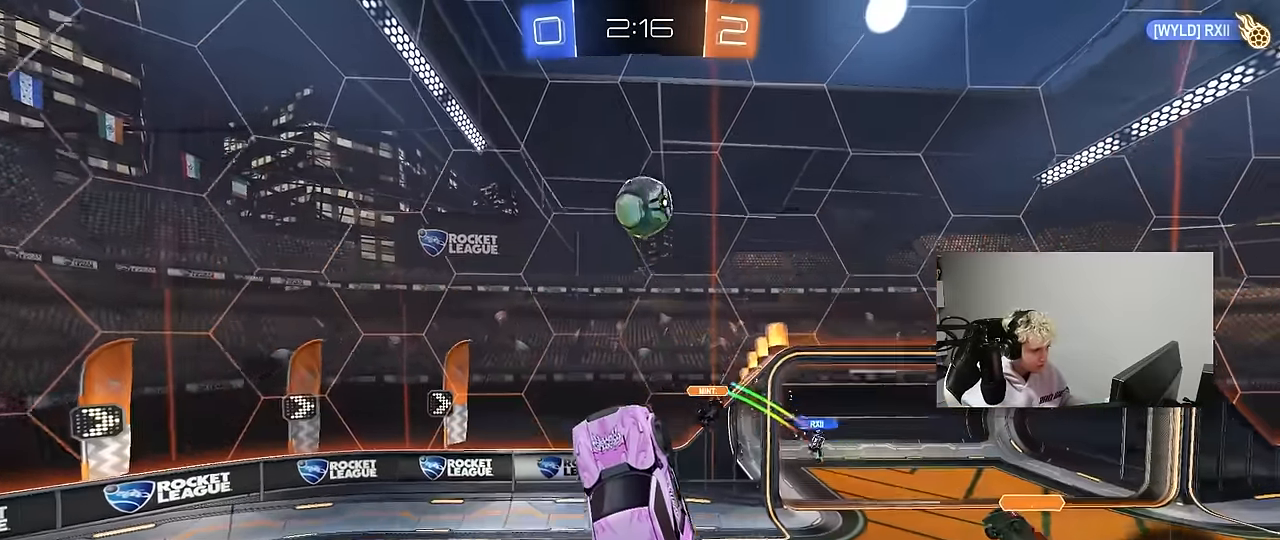
{"keys": ["d", "shift"], "mouse": ["left"], "mouse_move": "still", "events": [[33, "a", "up"], [33, "mouse_left", "up"], [83, "w", "up"], [217, "d", "down"], [217, "w", "down"], [317, "mouse_left", "down"], [400, "shift", "down"], [500, "w", "up"]]}
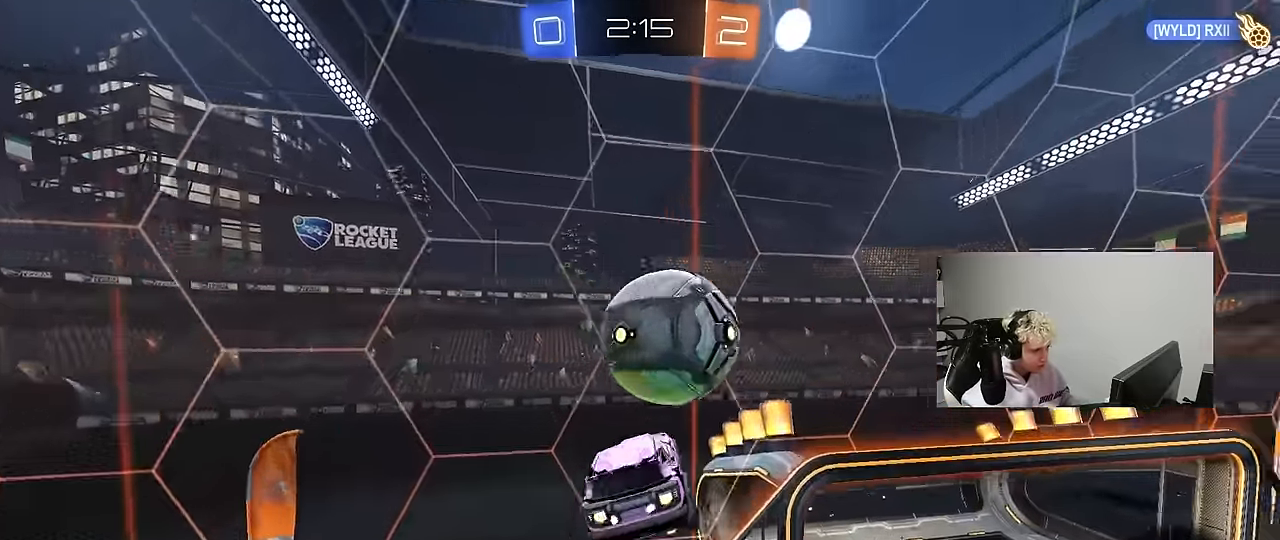
{"keys": ["d", "w"], "mouse": [], "mouse_move": "still", "events": [[100, "s", "down"], [150, "mouse_left", "up"], [333, "s", "up"], [383, "shift", "up"], [467, "w", "down"]]}
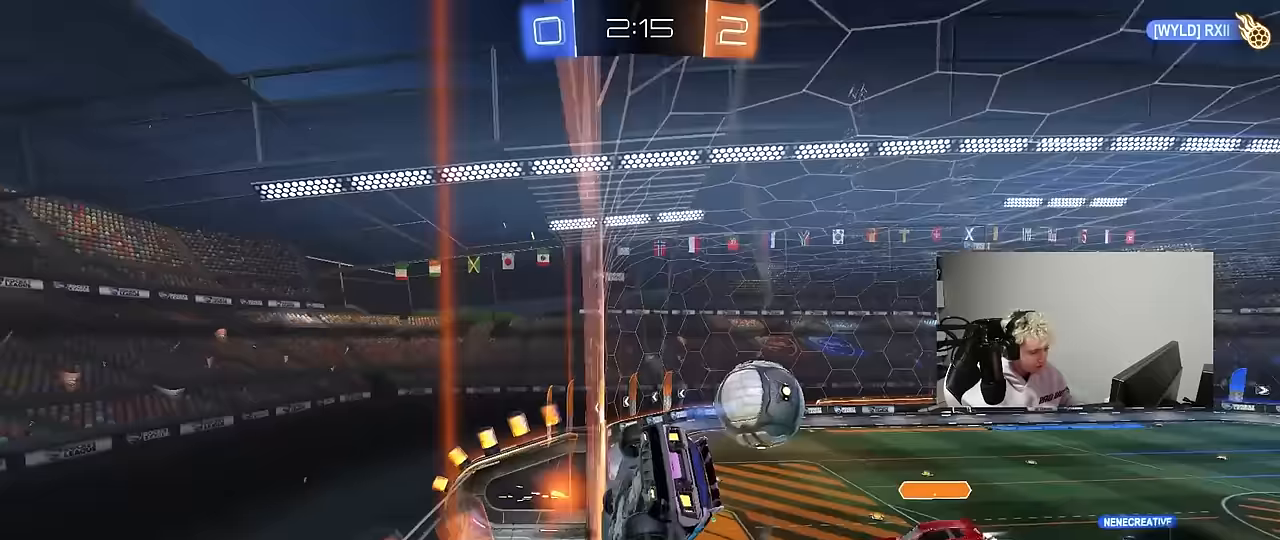
{"keys": ["w"], "mouse": [], "mouse_move": "still", "events": [[17, "d", "up"], [300, "a", "down"], [350, "w", "up"], [433, "a", "up"], [433, "w", "down"]]}
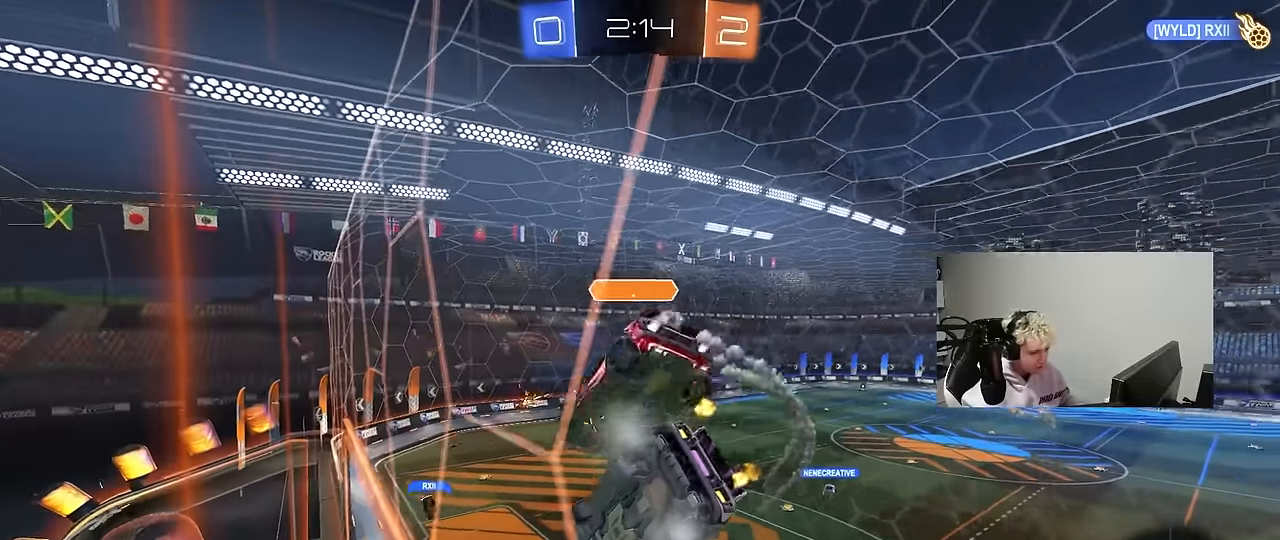
{"keys": ["a", "s"], "mouse": [], "mouse_move": "up", "events": [[83, "d", "down"], [133, "d", "up"], [133, "w", "up"], [167, "mouse_right", "down"], [267, "a", "down"], [267, "s", "down"], [317, "shift", "down"], [450, "mouse_right", "up"], [500, "shift", "up"]]}
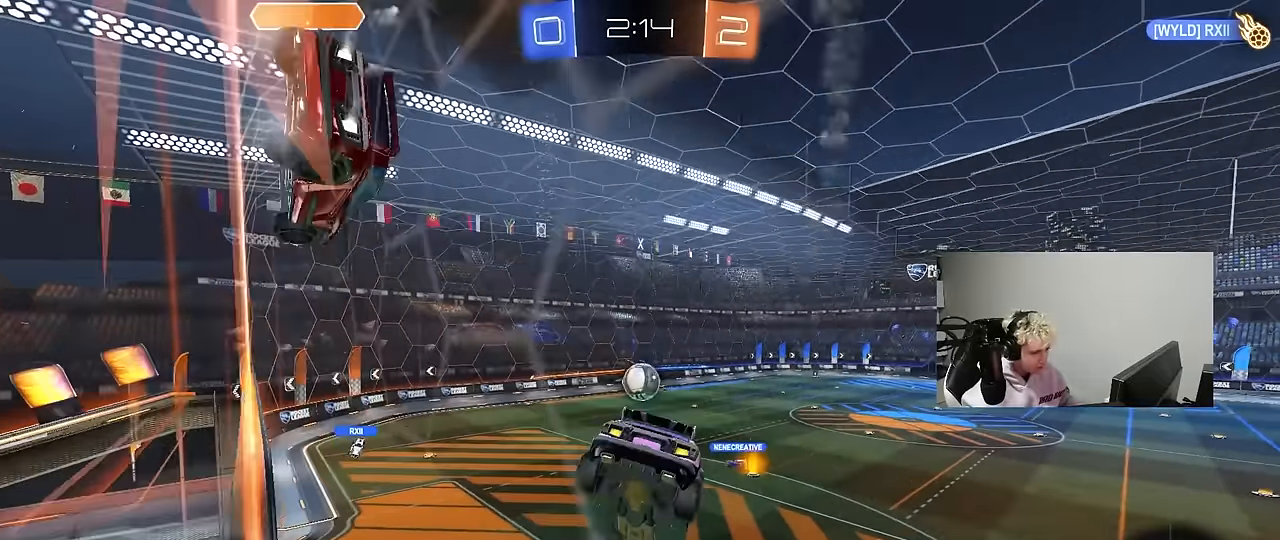
{"keys": ["a", "w"], "mouse": [], "mouse_move": "still", "events": [[100, "a", "up"], [100, "s", "up"], [233, "d", "down"], [333, "d", "up"], [467, "a", "down"], [467, "w", "down"]]}